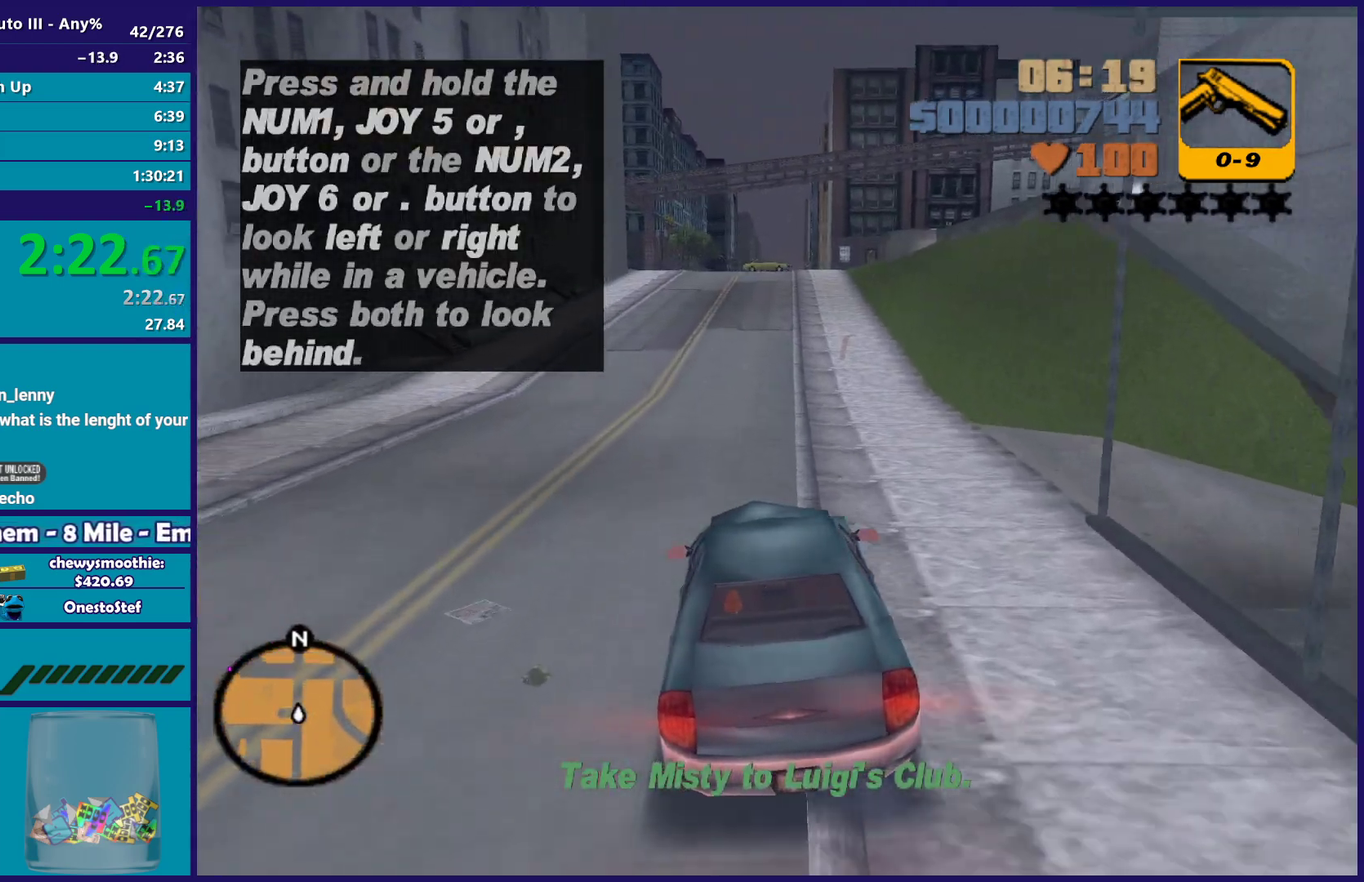
Gameplay with a controller (Xbox layout); each line is a JSON object with the inputs held at the frame after it. "events" lists button and stick changes between this image and that frame as [ms after this image, input, new state], when the widget could be followed in between. Not read: START.
{"buttons": ["R2"], "left_stick": "center", "right_stick": "center", "events": []}
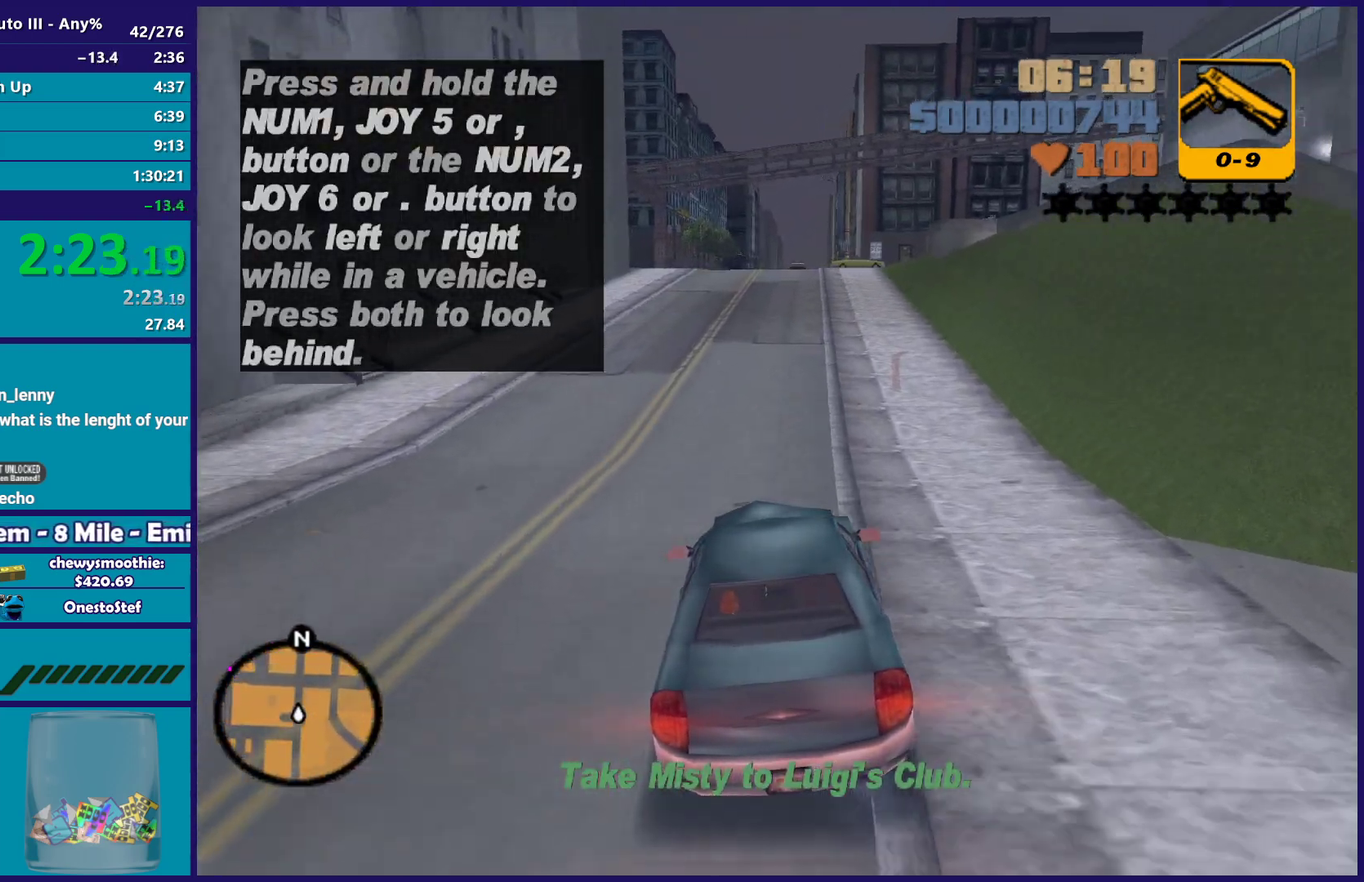
{"buttons": ["R2"], "left_stick": "center", "right_stick": "center", "events": []}
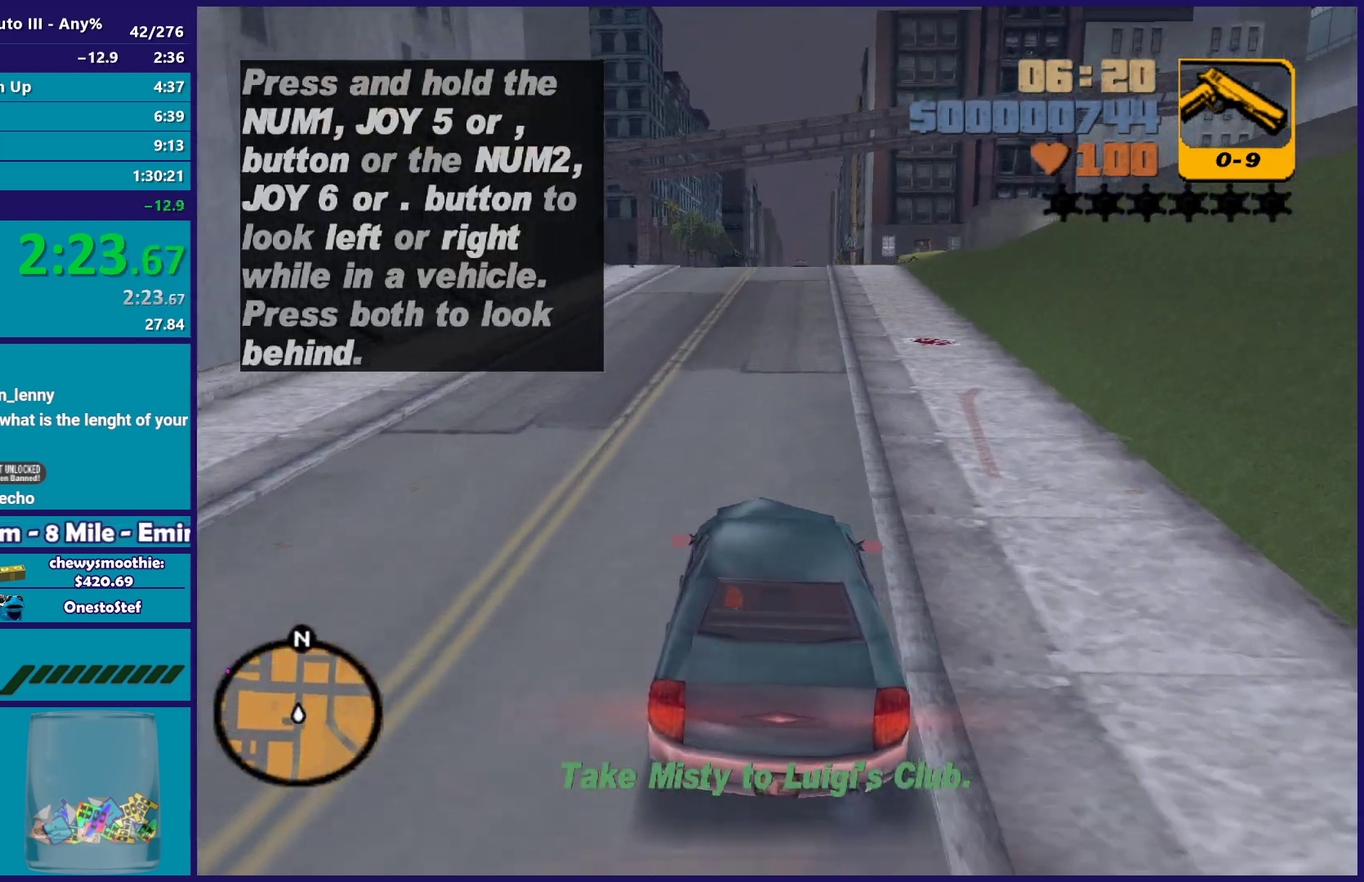
{"buttons": ["R2"], "left_stick": "center", "right_stick": "center", "events": []}
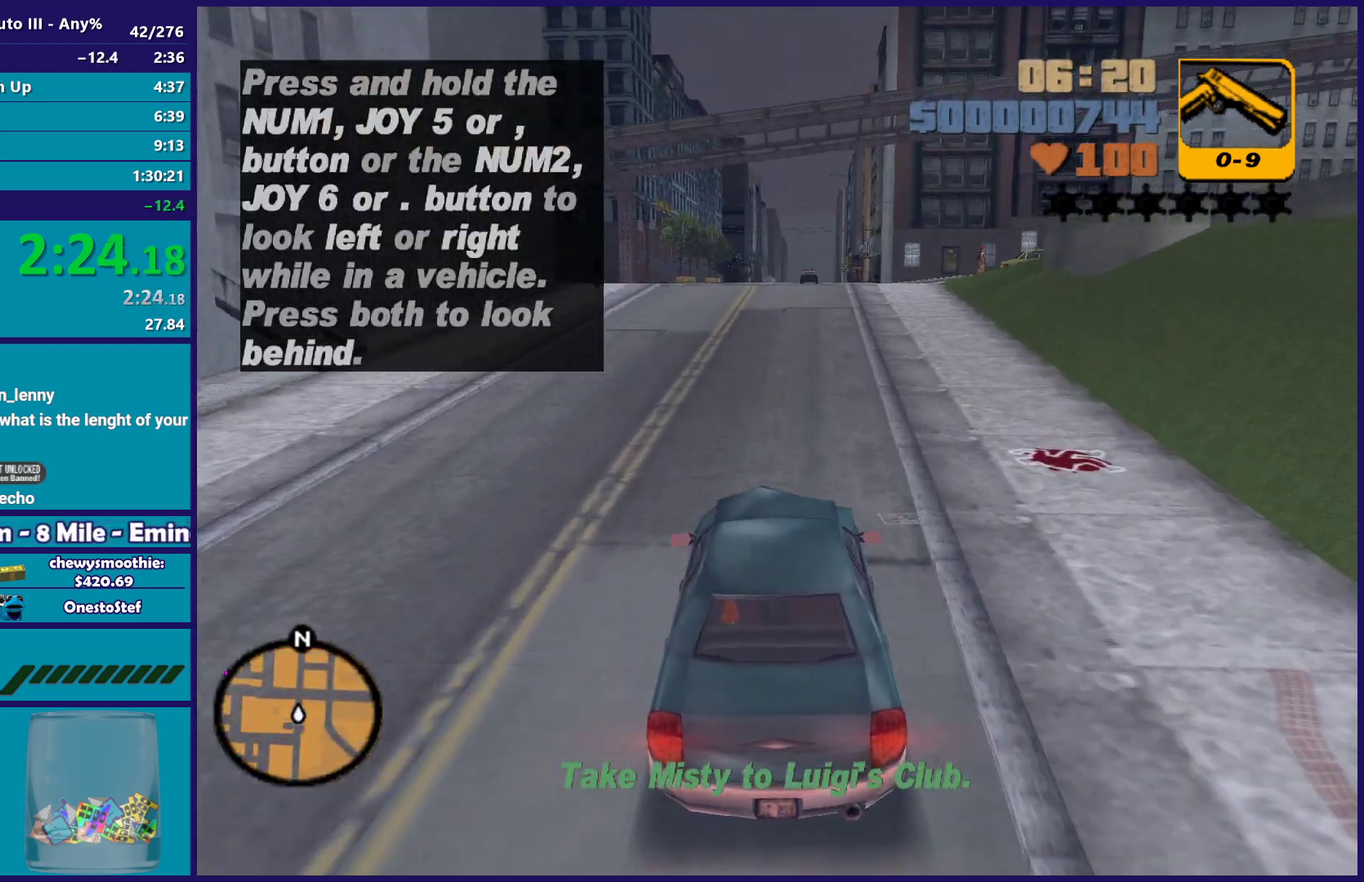
{"buttons": ["R2"], "left_stick": "center", "right_stick": "center", "events": []}
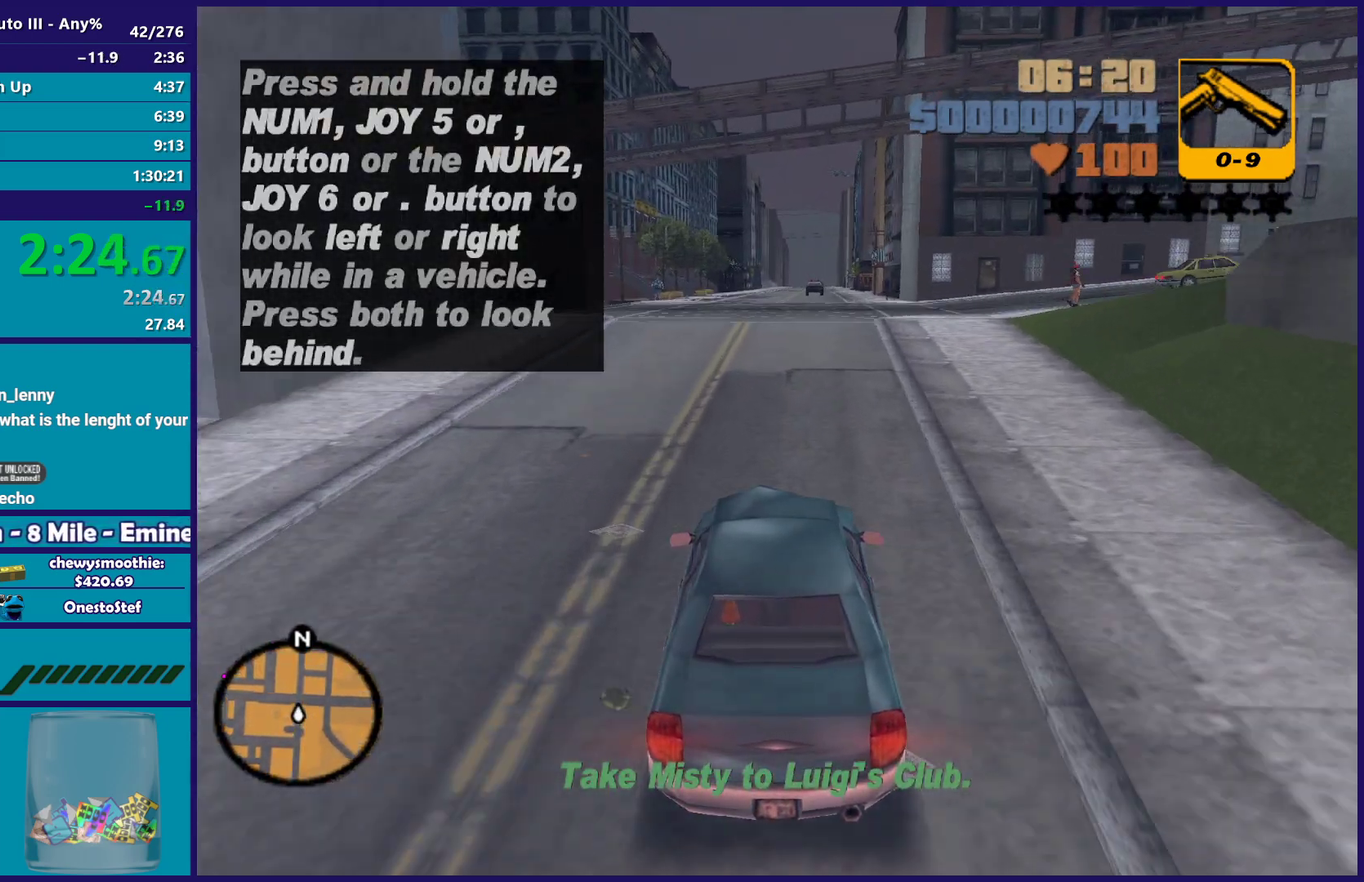
{"buttons": [], "left_stick": "left", "right_stick": "center", "events": [[283, "R2", "up"], [400, "left_stick", "left"]]}
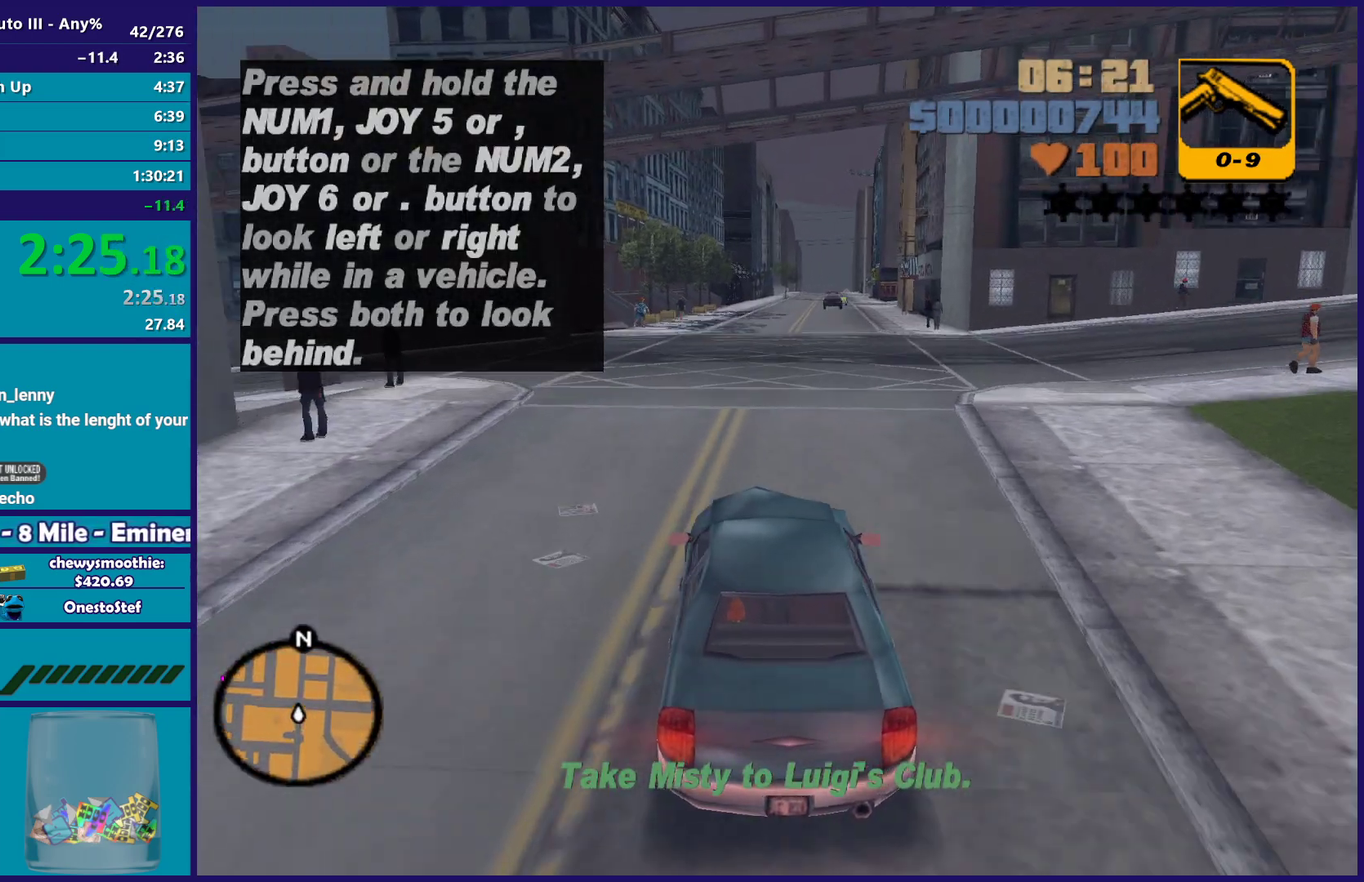
{"buttons": [], "left_stick": "left", "right_stick": "center", "events": [[50, "A", "down"], [83, "left_stick", "center"], [167, "A", "up"], [183, "left_stick", "left"], [317, "left_stick", "center"], [467, "left_stick", "left"]]}
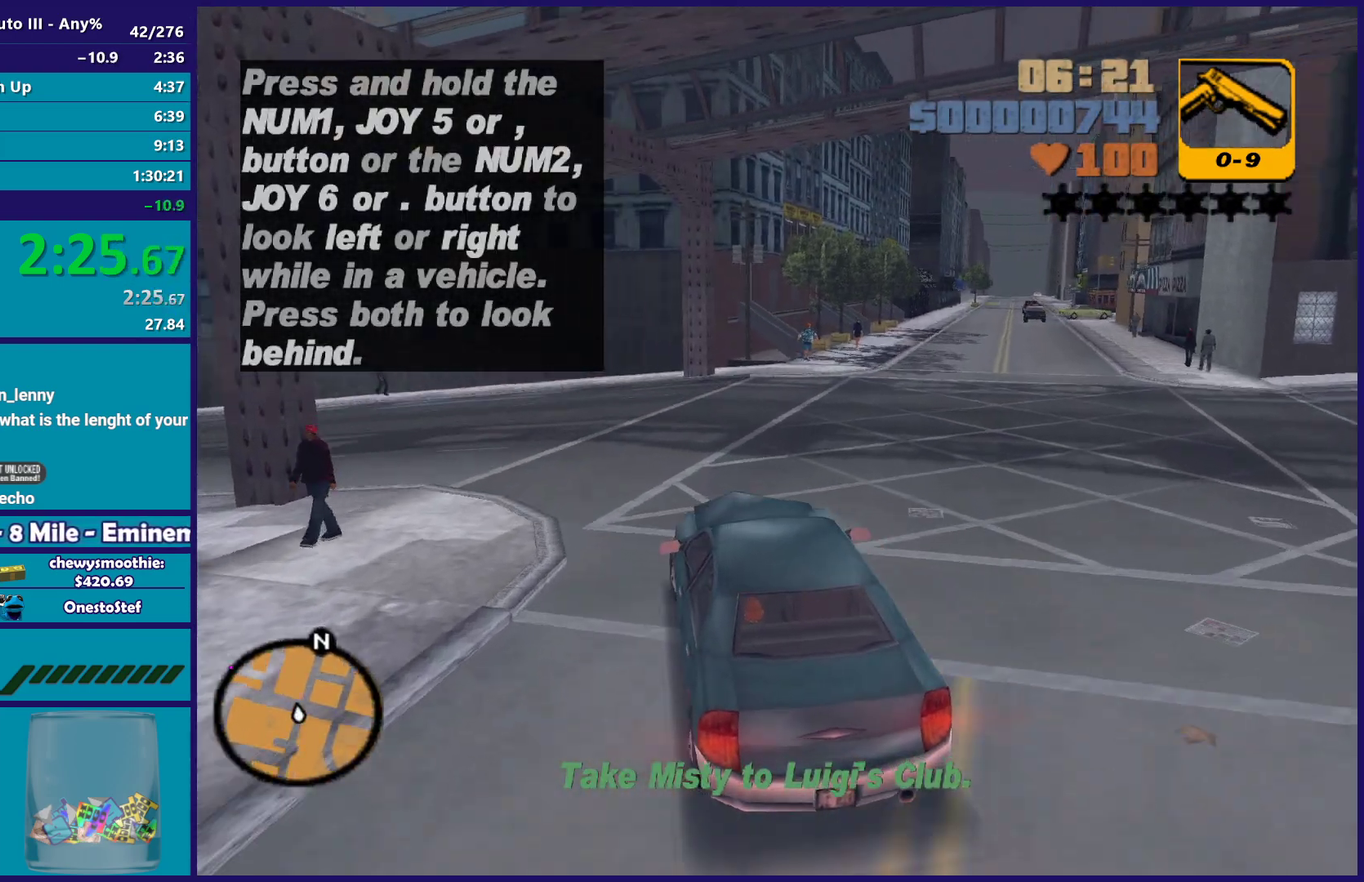
{"buttons": [], "left_stick": "left", "right_stick": "center", "events": [[117, "left_stick", "center"], [217, "left_stick", "left"], [233, "R2", "down"], [417, "left_stick", "center"], [467, "R2", "up"], [467, "left_stick", "left"]]}
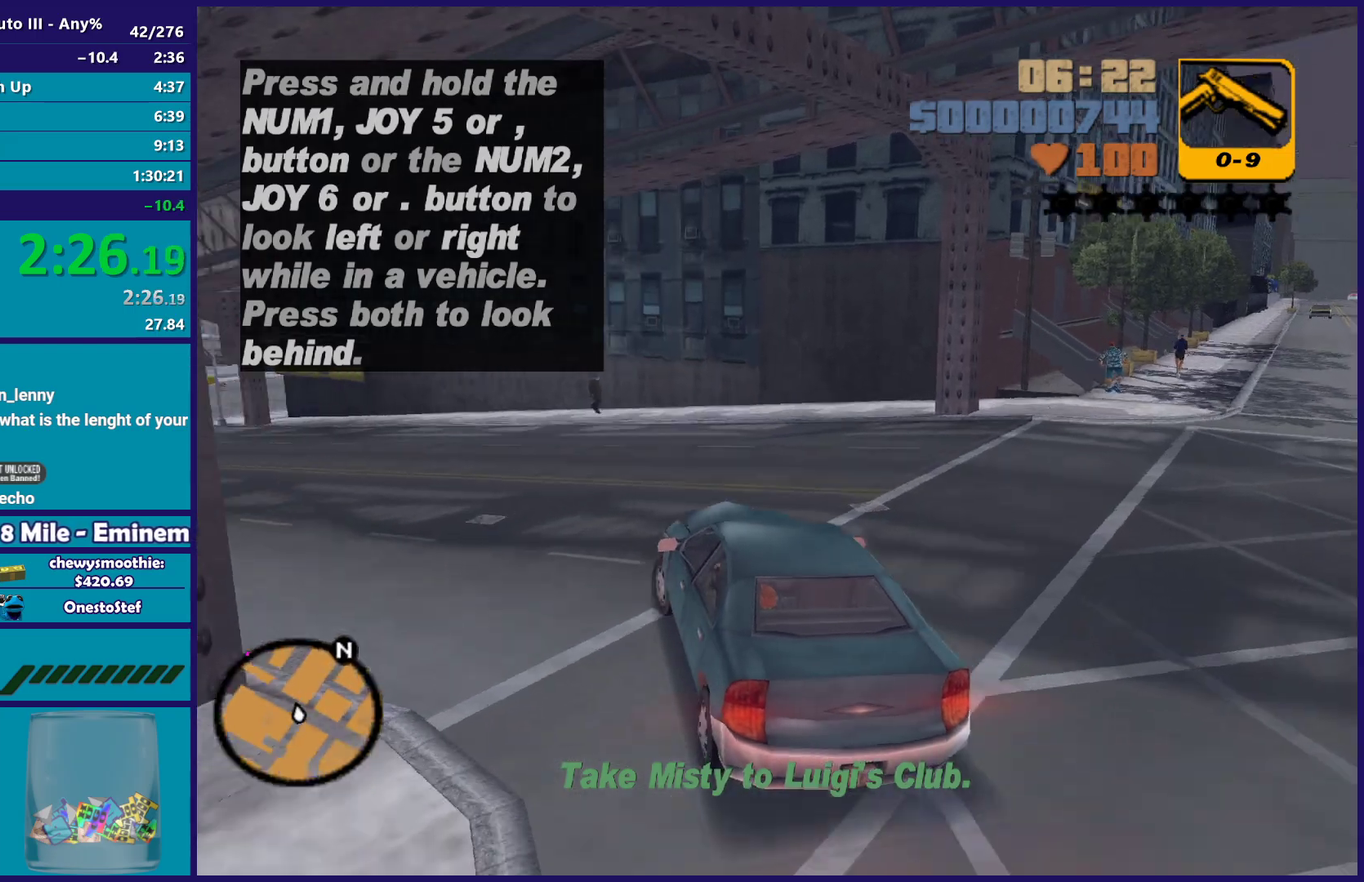
{"buttons": ["R2"], "left_stick": "left", "right_stick": "center", "events": [[83, "R2", "down"], [117, "left_stick", "center"], [233, "left_stick", "left"], [267, "R2", "up"], [367, "R2", "down"], [400, "left_stick", "center"], [467, "left_stick", "left"]]}
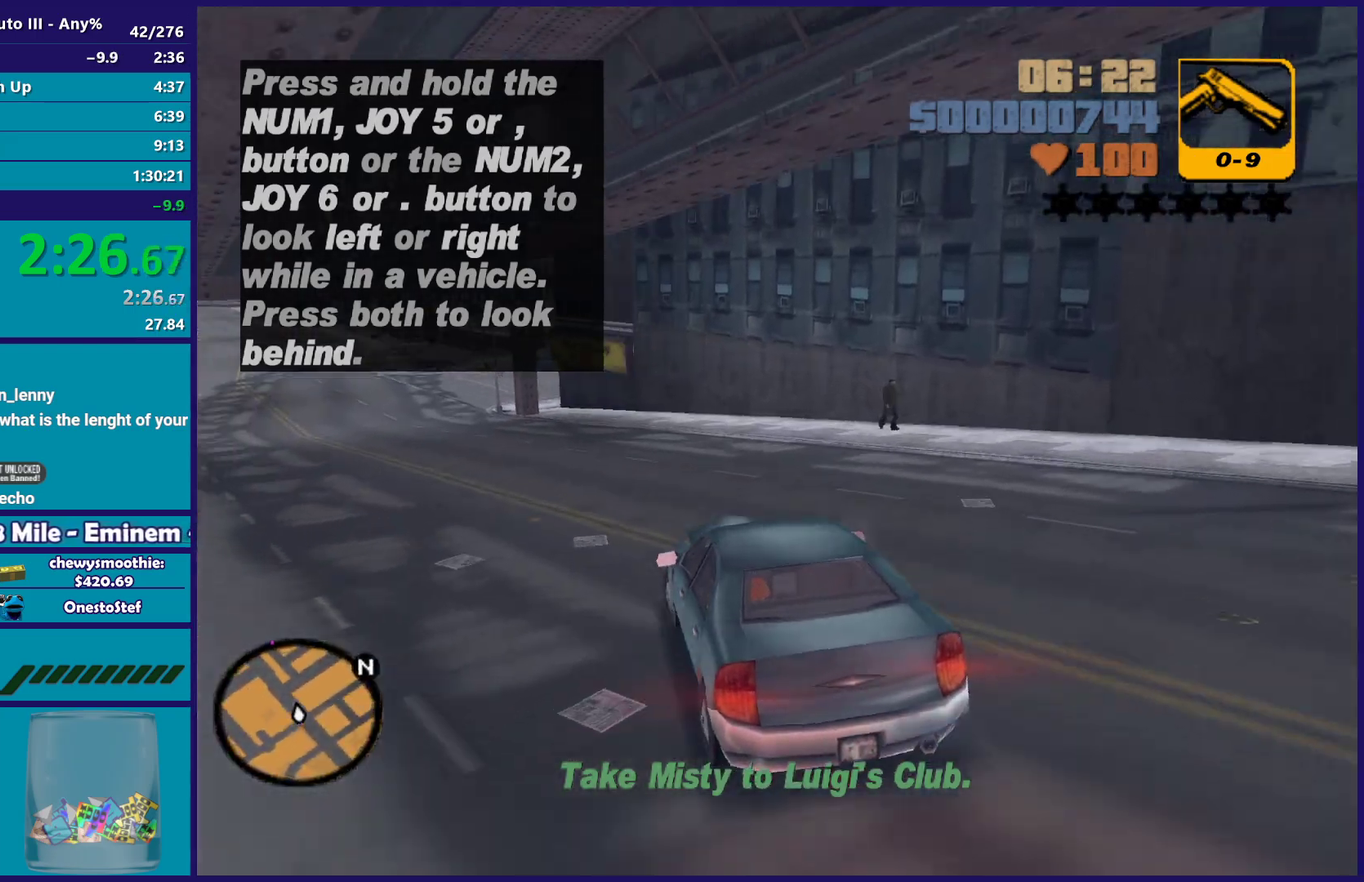
{"buttons": ["R2"], "left_stick": "center", "right_stick": "center", "events": [[133, "left_stick", "center"], [300, "left_stick", "up-left"], [433, "left_stick", "center"]]}
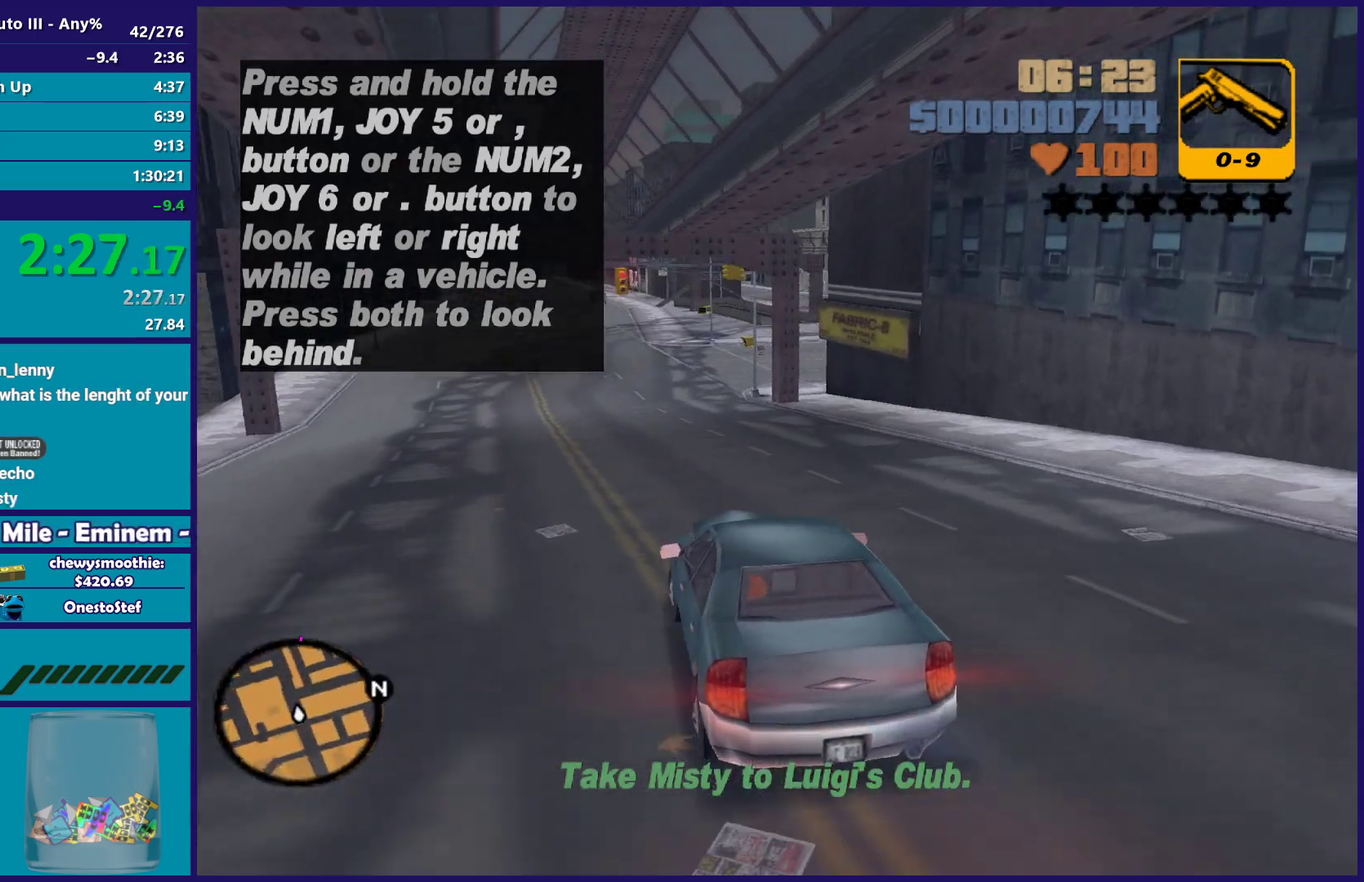
{"buttons": ["R2"], "left_stick": "center", "right_stick": "center", "events": []}
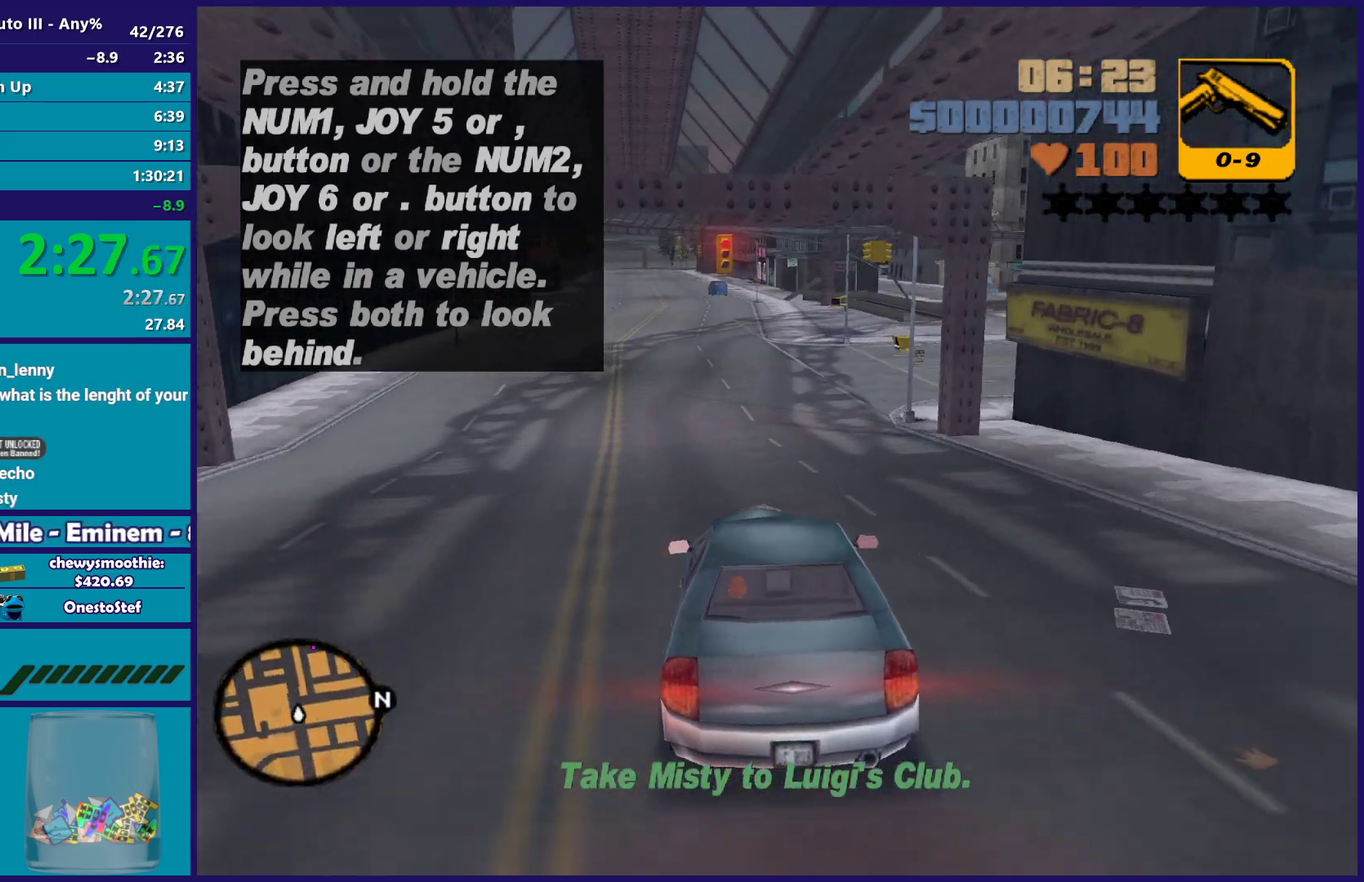
{"buttons": ["R2"], "left_stick": "right", "right_stick": "center", "events": [[367, "left_stick", "right"]]}
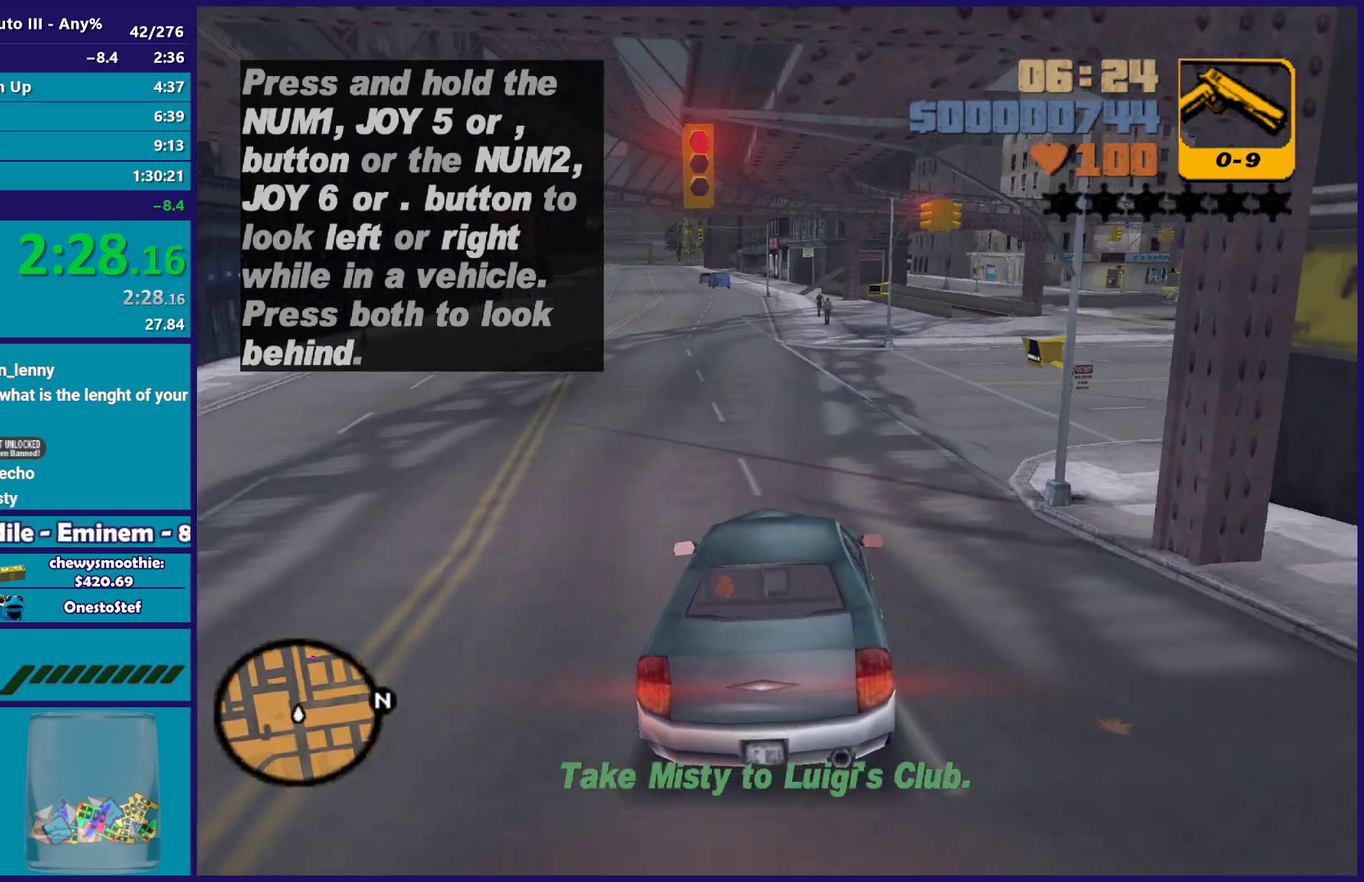
{"buttons": [], "left_stick": "right", "right_stick": "center", "events": [[83, "left_stick", "center"], [150, "R2", "up"], [167, "left_stick", "down-right"], [233, "left_stick", "right"], [300, "R2", "down"], [333, "left_stick", "center"], [467, "left_stick", "right"], [483, "R2", "up"]]}
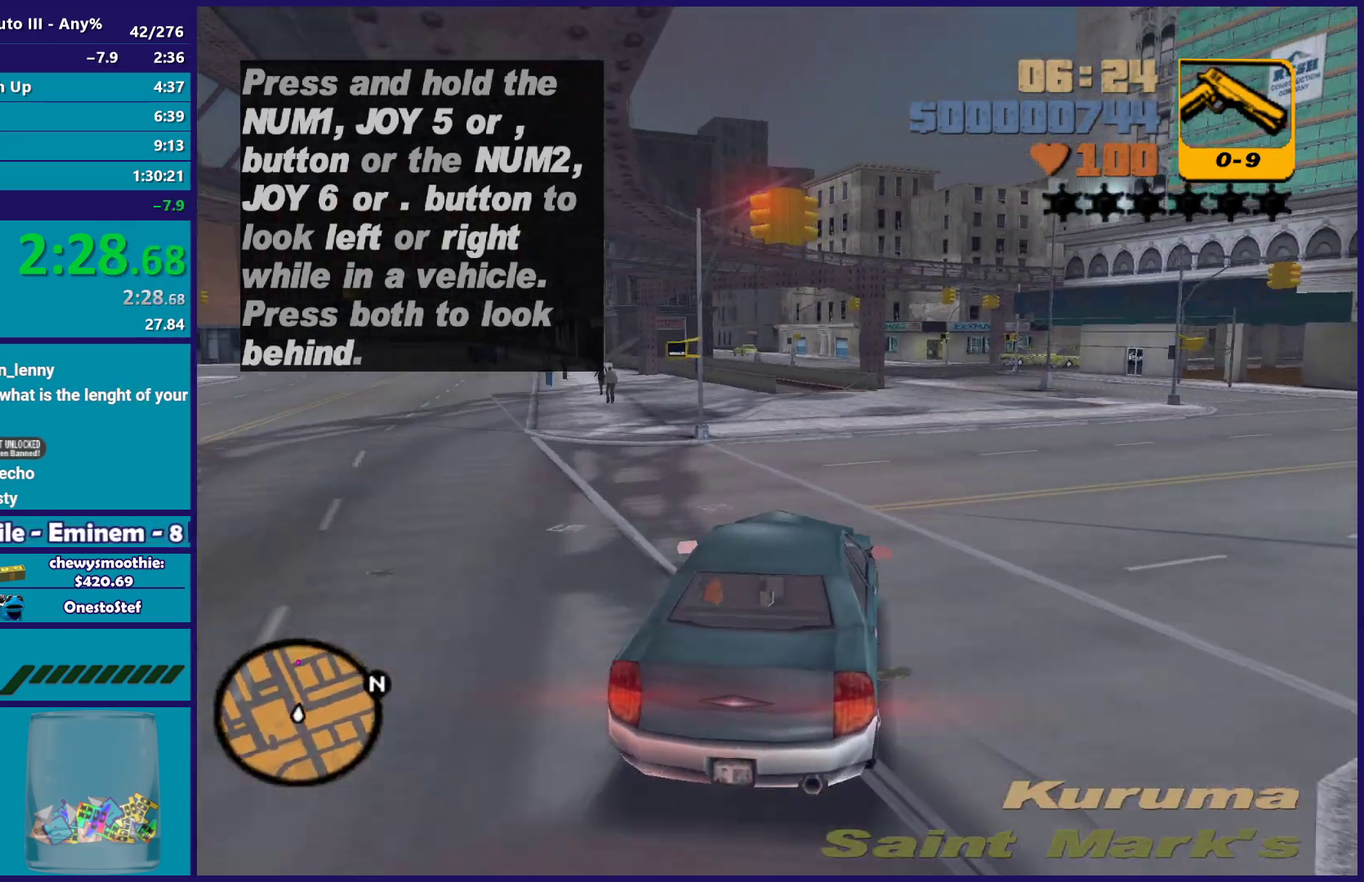
{"buttons": ["R2"], "left_stick": "center", "right_stick": "center", "events": [[17, "left_stick", "down-right"], [67, "R2", "down"], [100, "left_stick", "center"]]}
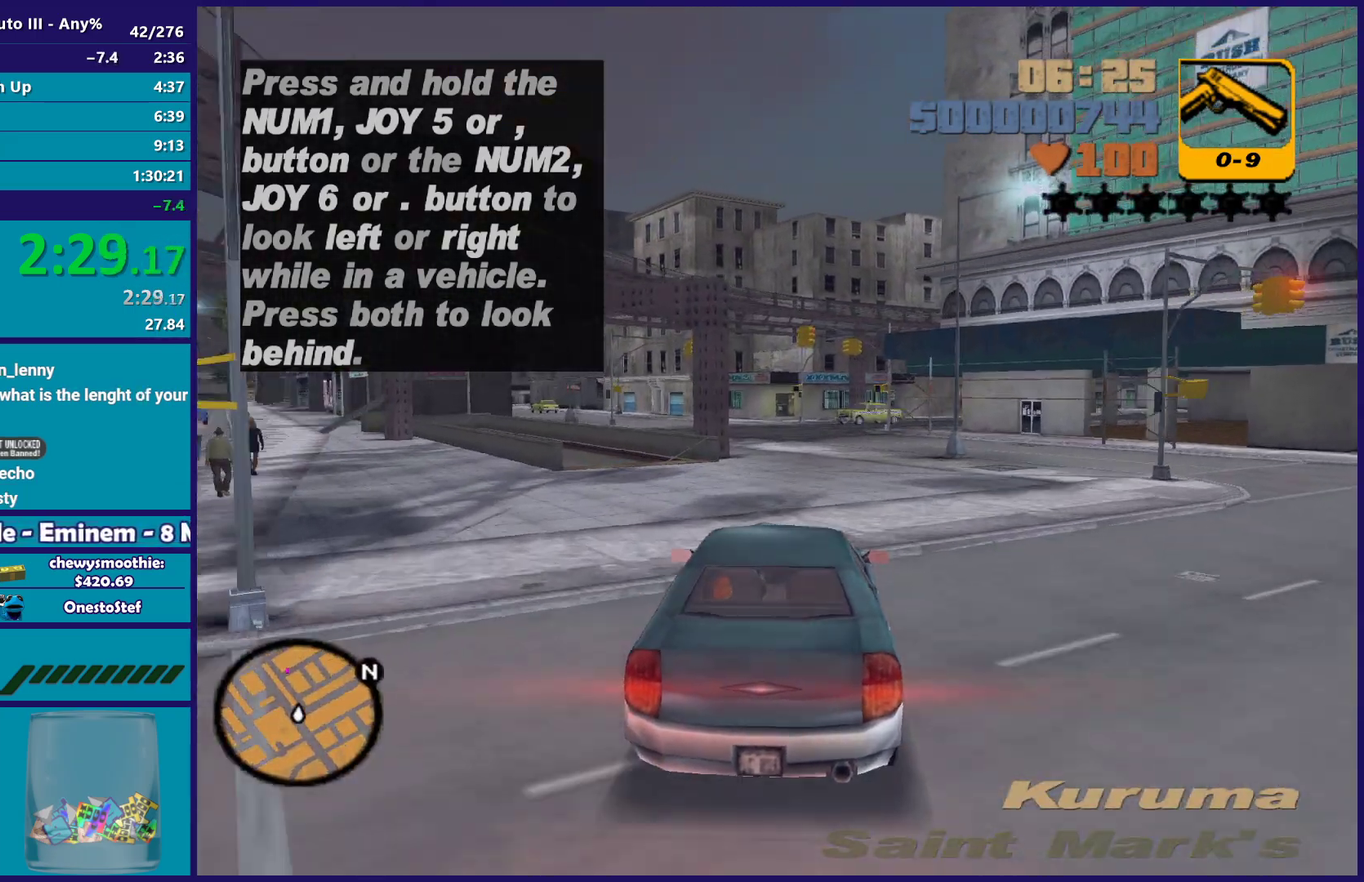
{"buttons": ["R2"], "left_stick": "left", "right_stick": "center", "events": [[350, "R2", "up"], [483, "left_stick", "left"], [500, "R2", "down"]]}
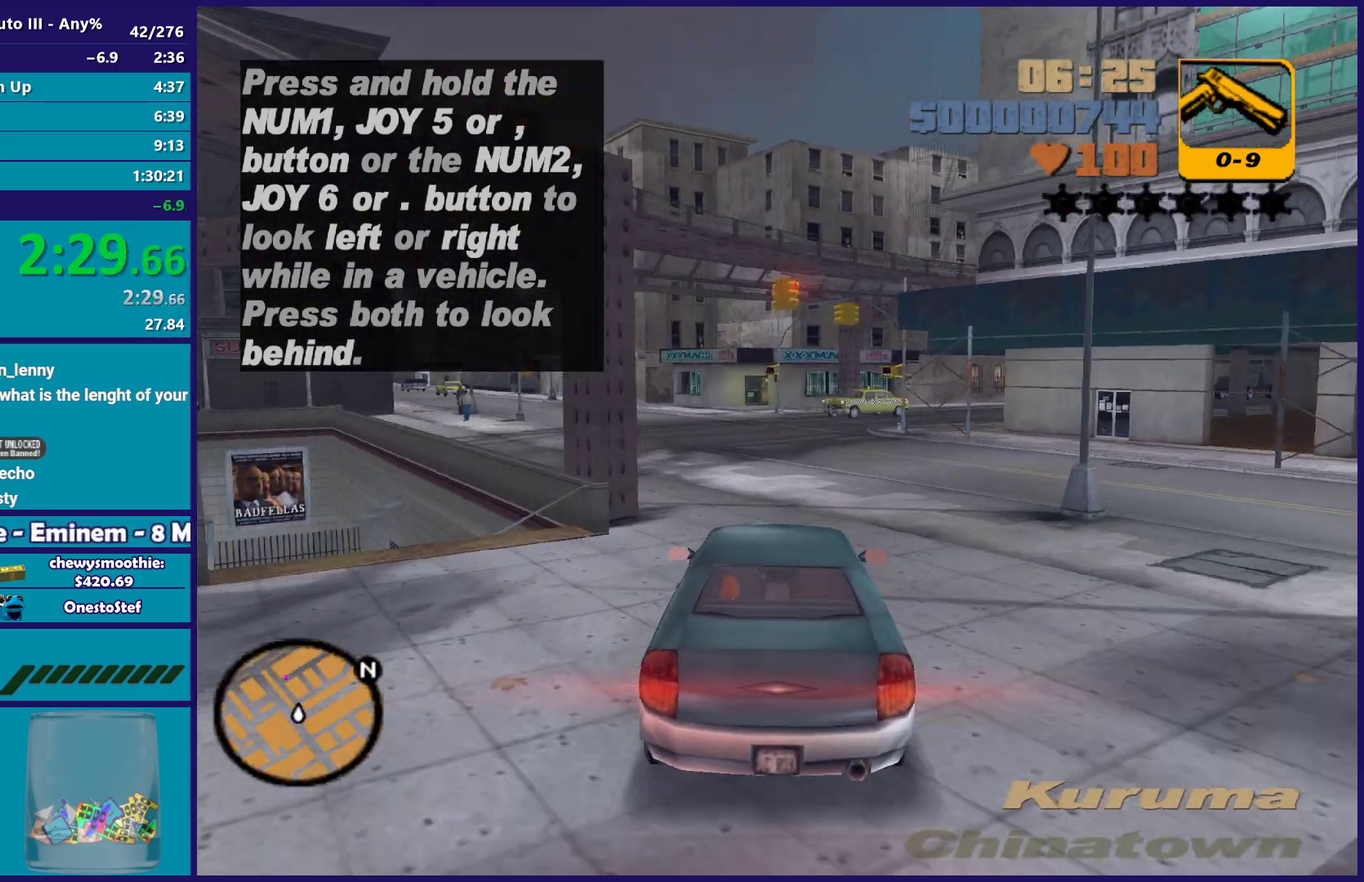
{"buttons": ["R2"], "left_stick": "center", "right_stick": "center", "events": [[150, "left_stick", "center"], [167, "R2", "up"], [267, "R2", "down"], [317, "left_stick", "left"], [433, "R2", "up"], [500, "R2", "down"], [500, "left_stick", "center"]]}
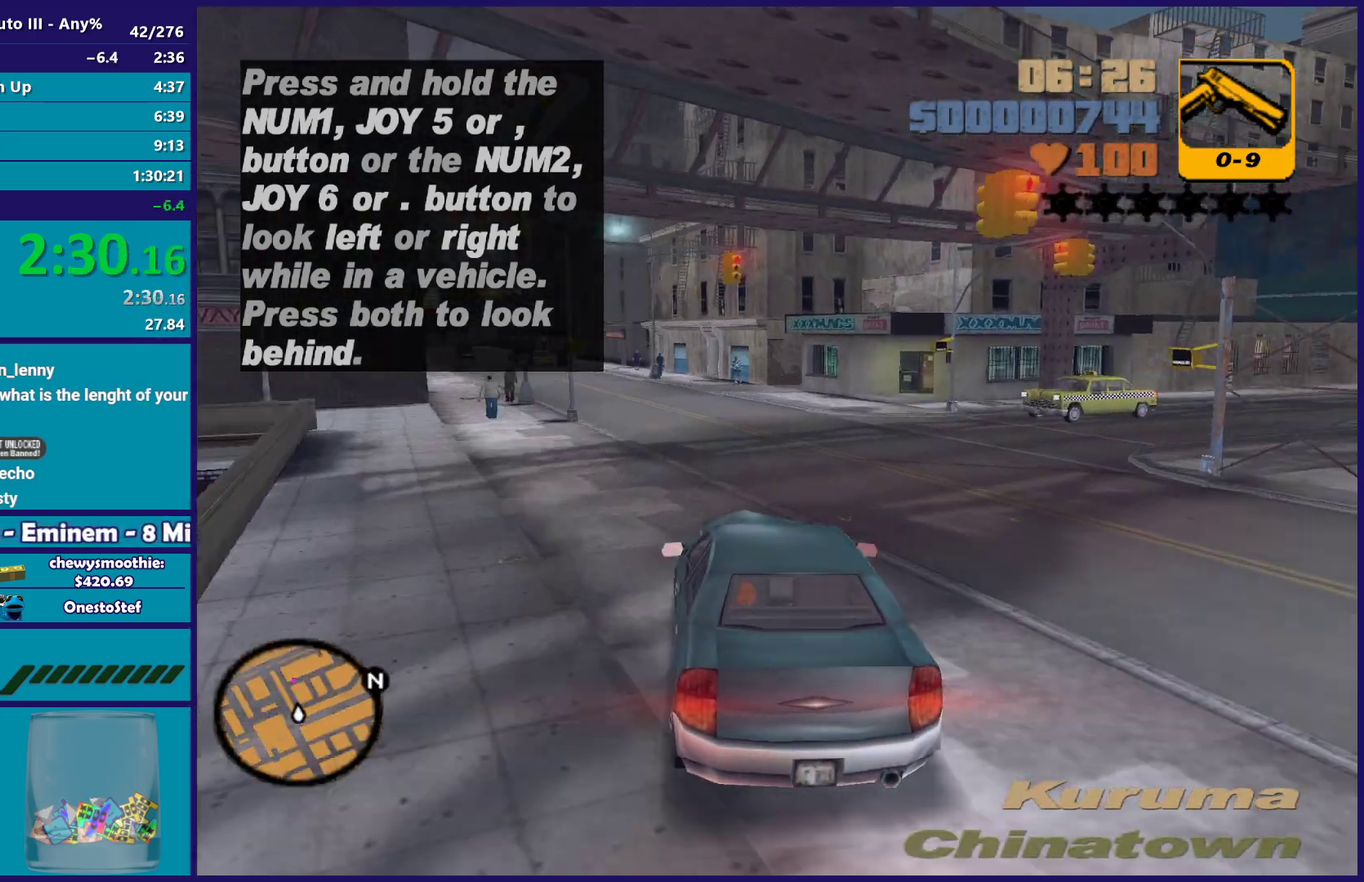
{"buttons": ["R2"], "left_stick": "center", "right_stick": "center", "events": [[350, "left_stick", "up-left"], [500, "left_stick", "center"]]}
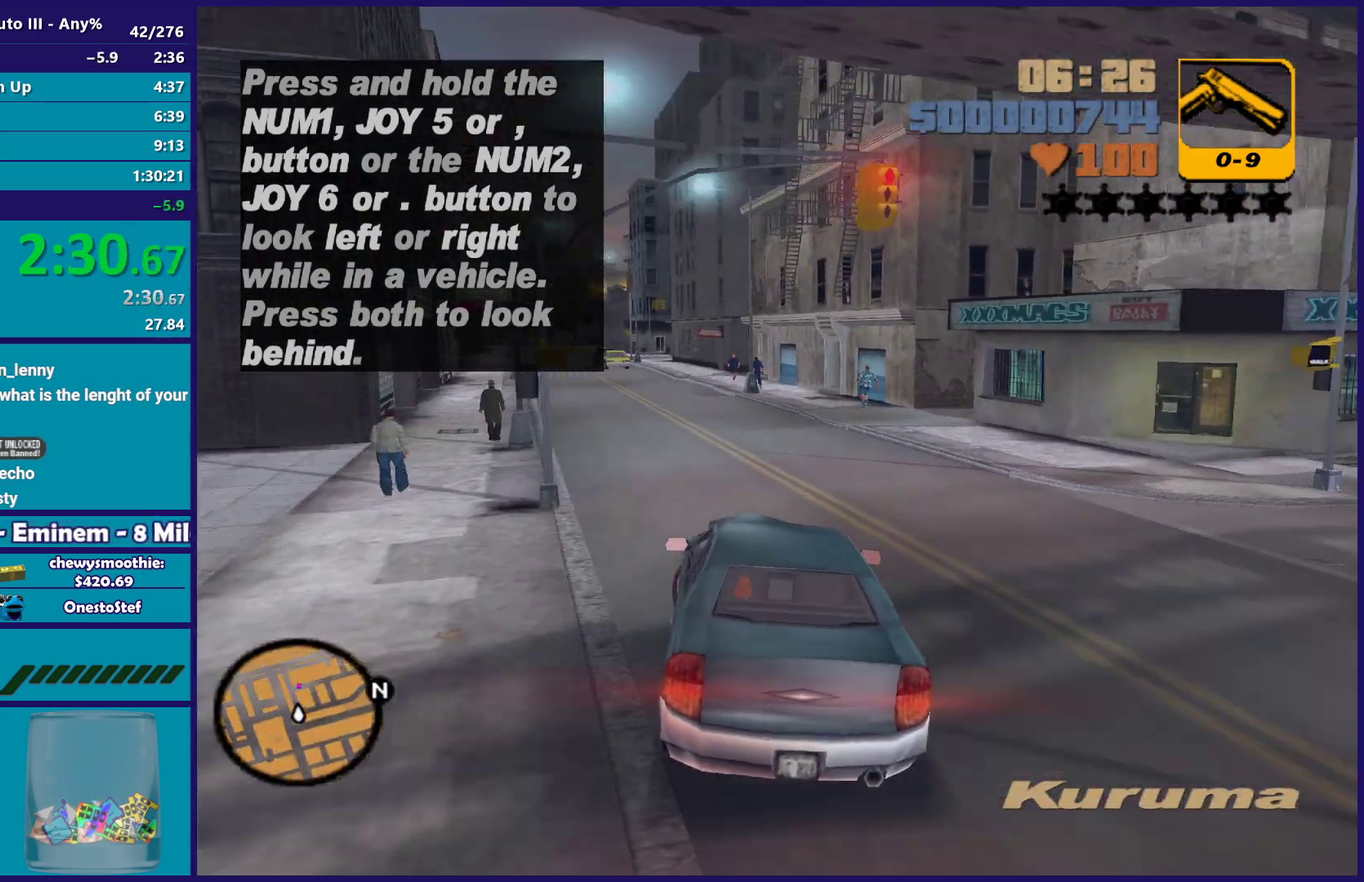
{"buttons": ["R2"], "left_stick": "center", "right_stick": "center", "events": [[333, "left_stick", "up-left"], [383, "left_stick", "center"]]}
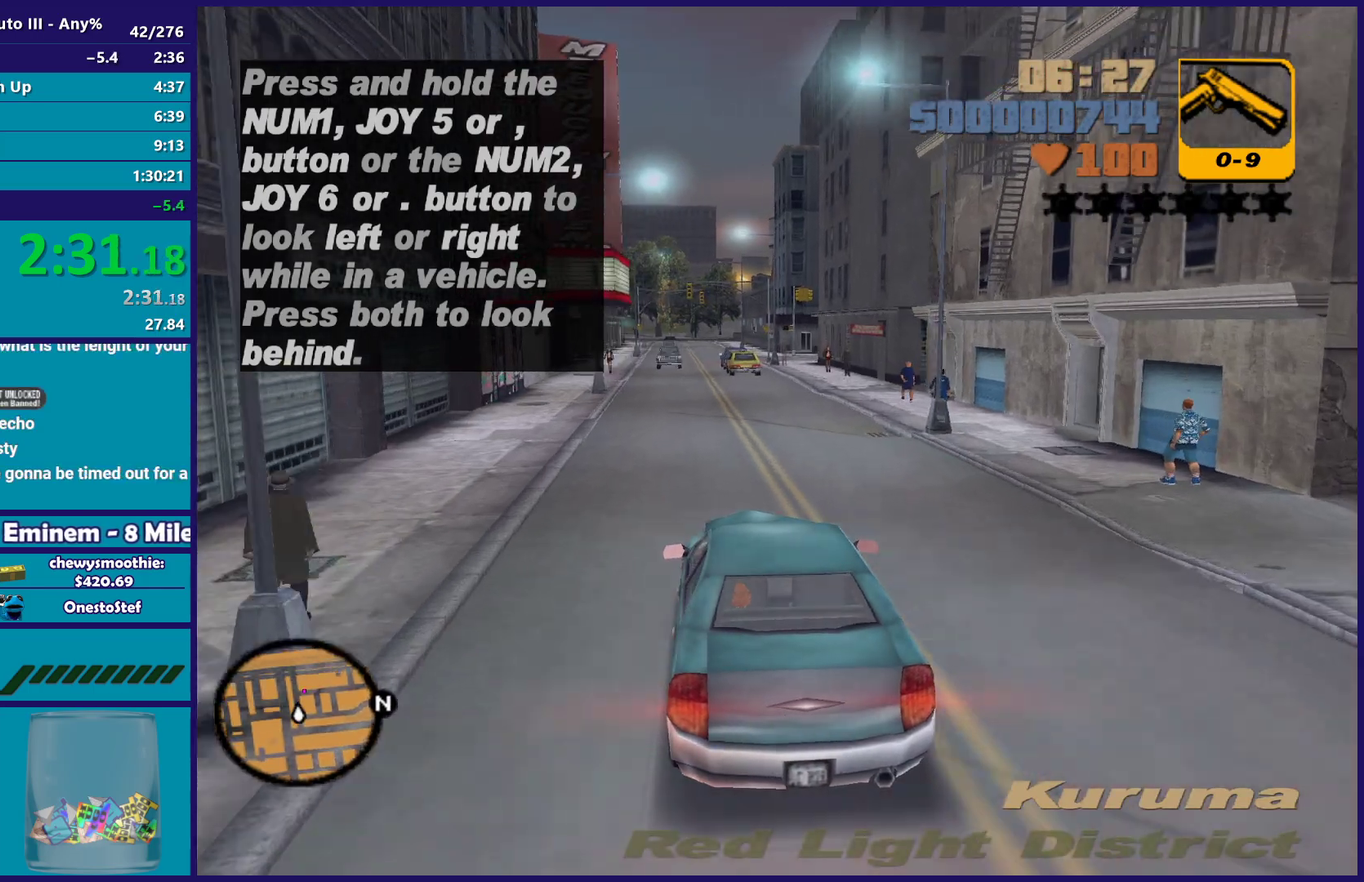
{"buttons": [], "left_stick": "center", "right_stick": "center", "events": [[417, "R2", "up"]]}
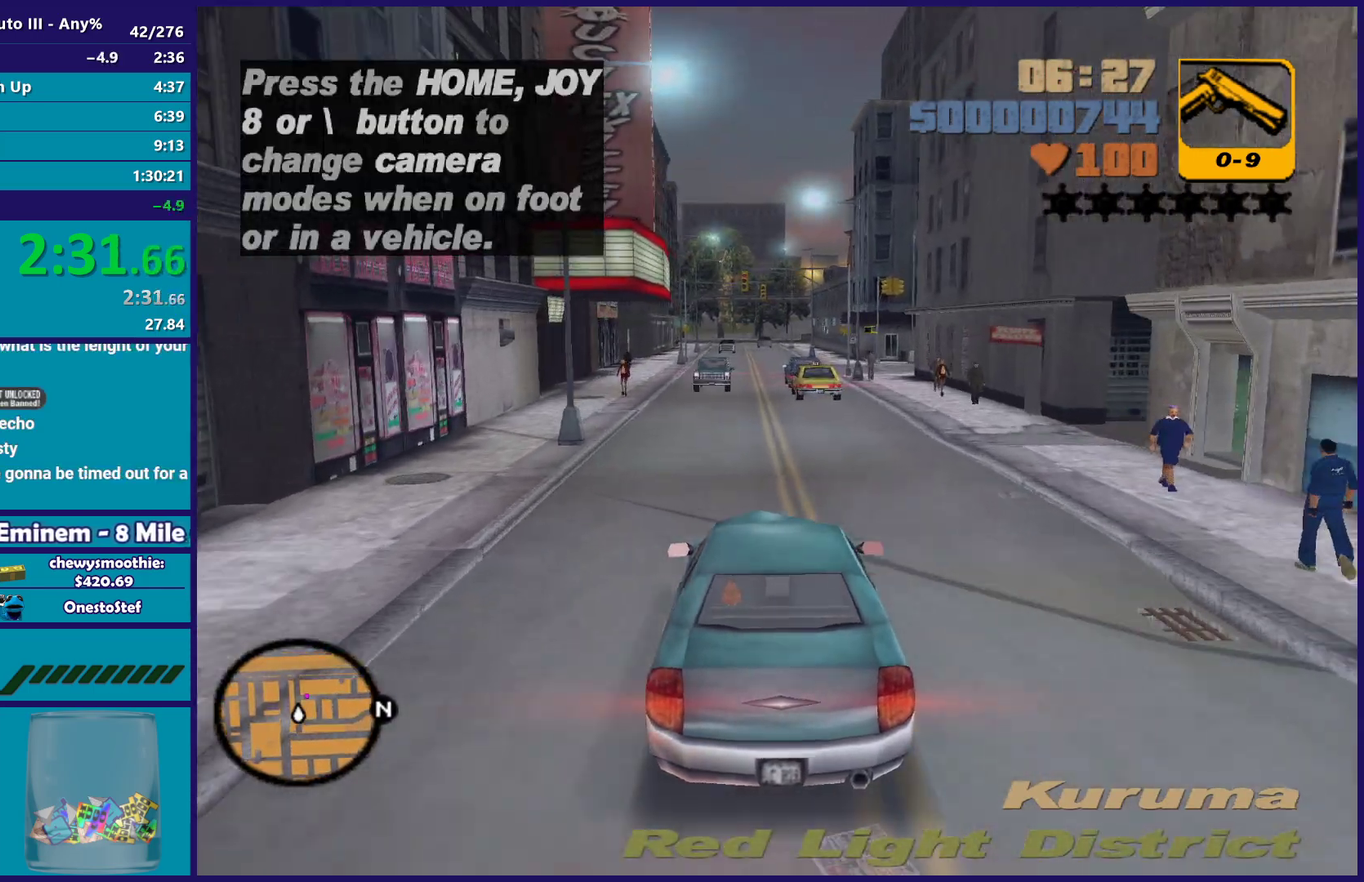
{"buttons": [], "left_stick": "up-left", "right_stick": "center", "events": [[433, "left_stick", "up-left"]]}
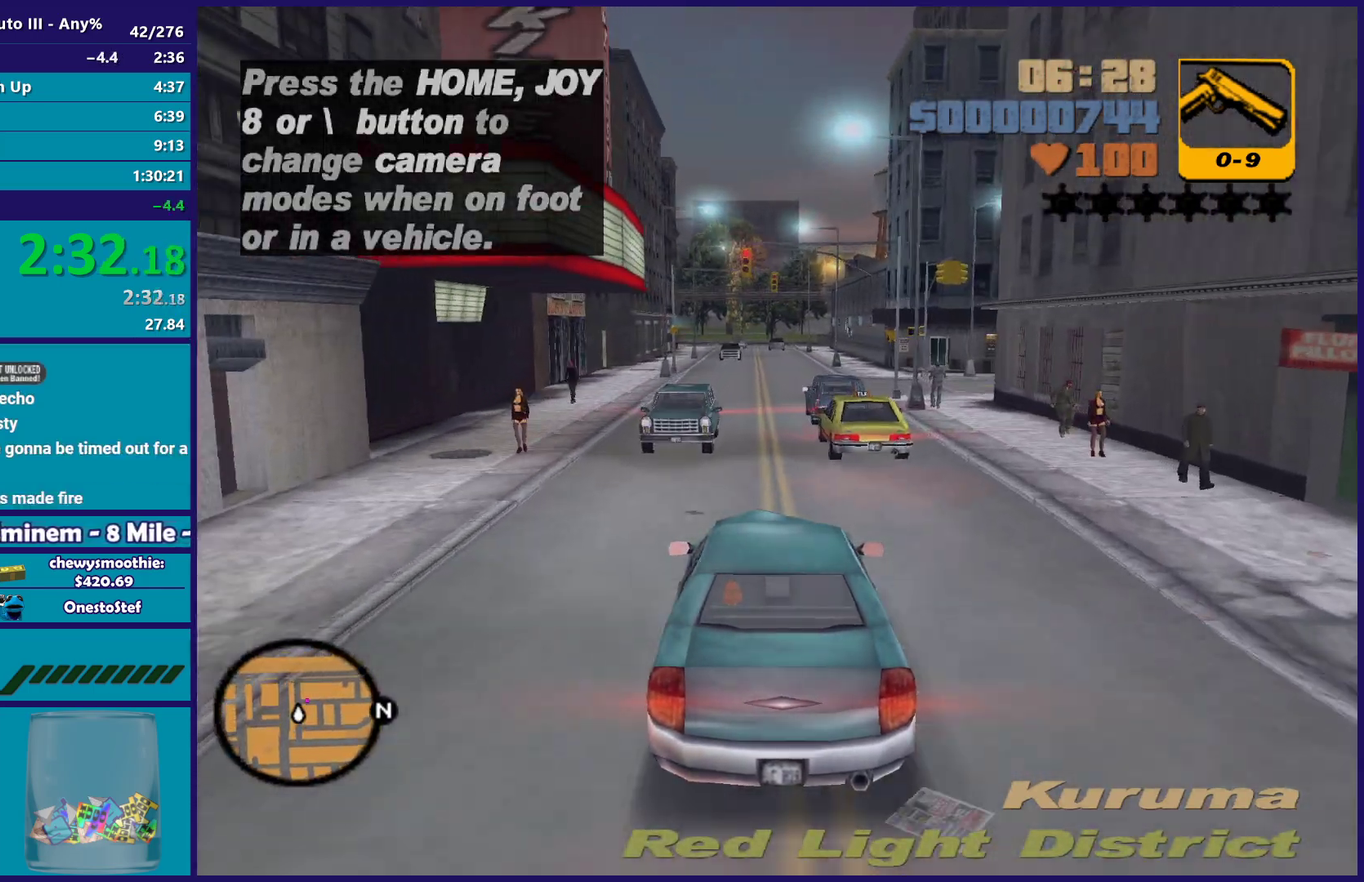
{"buttons": ["L2"], "left_stick": "up-left", "right_stick": "center", "events": [[17, "left_stick", "center"], [417, "L2", "down"], [483, "left_stick", "up-left"]]}
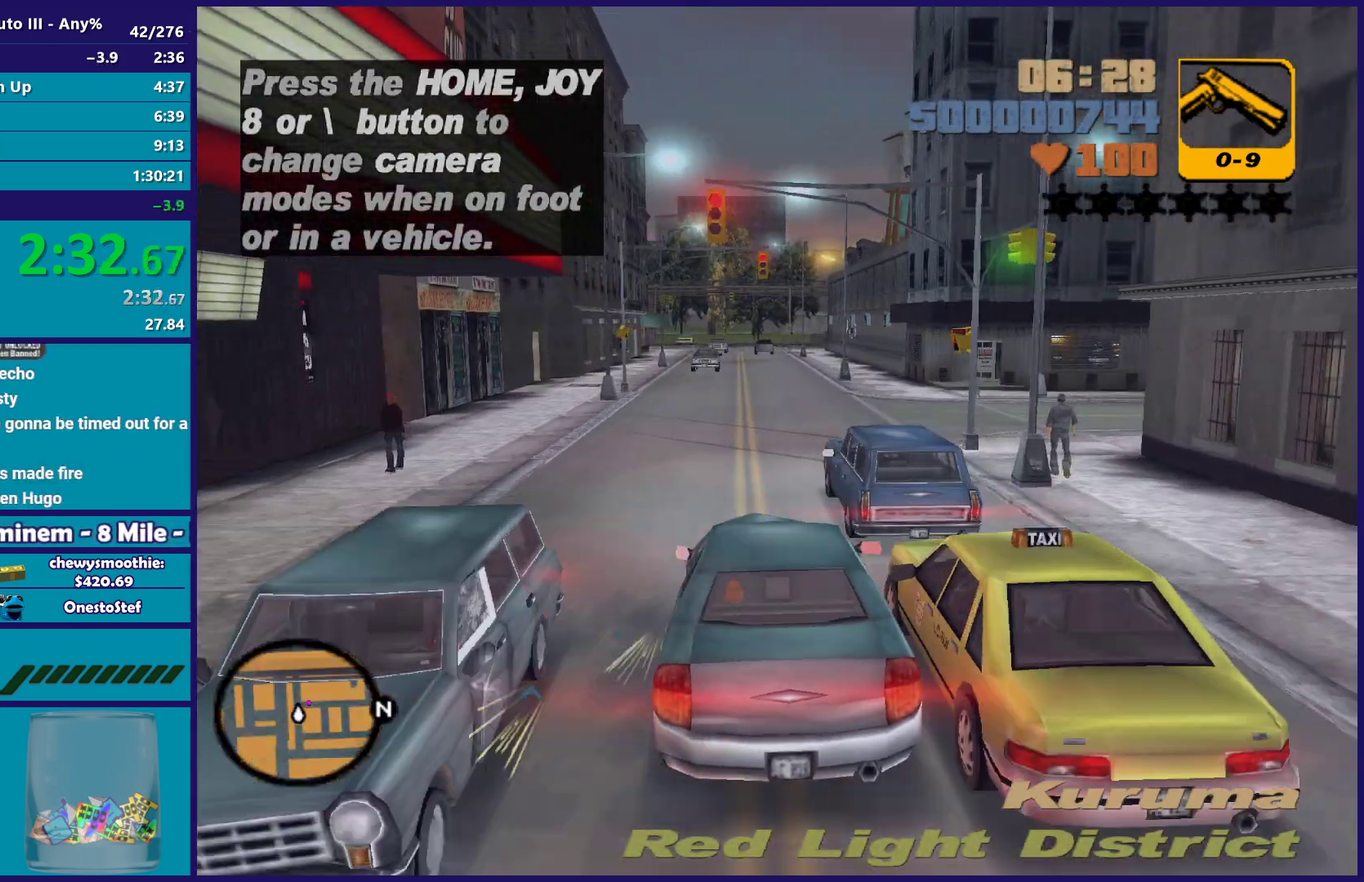
{"buttons": ["A"], "left_stick": "right", "right_stick": "center", "events": [[67, "L2", "up"], [150, "L2", "down"], [150, "left_stick", "right"], [217, "A", "down"], [333, "L2", "up"]]}
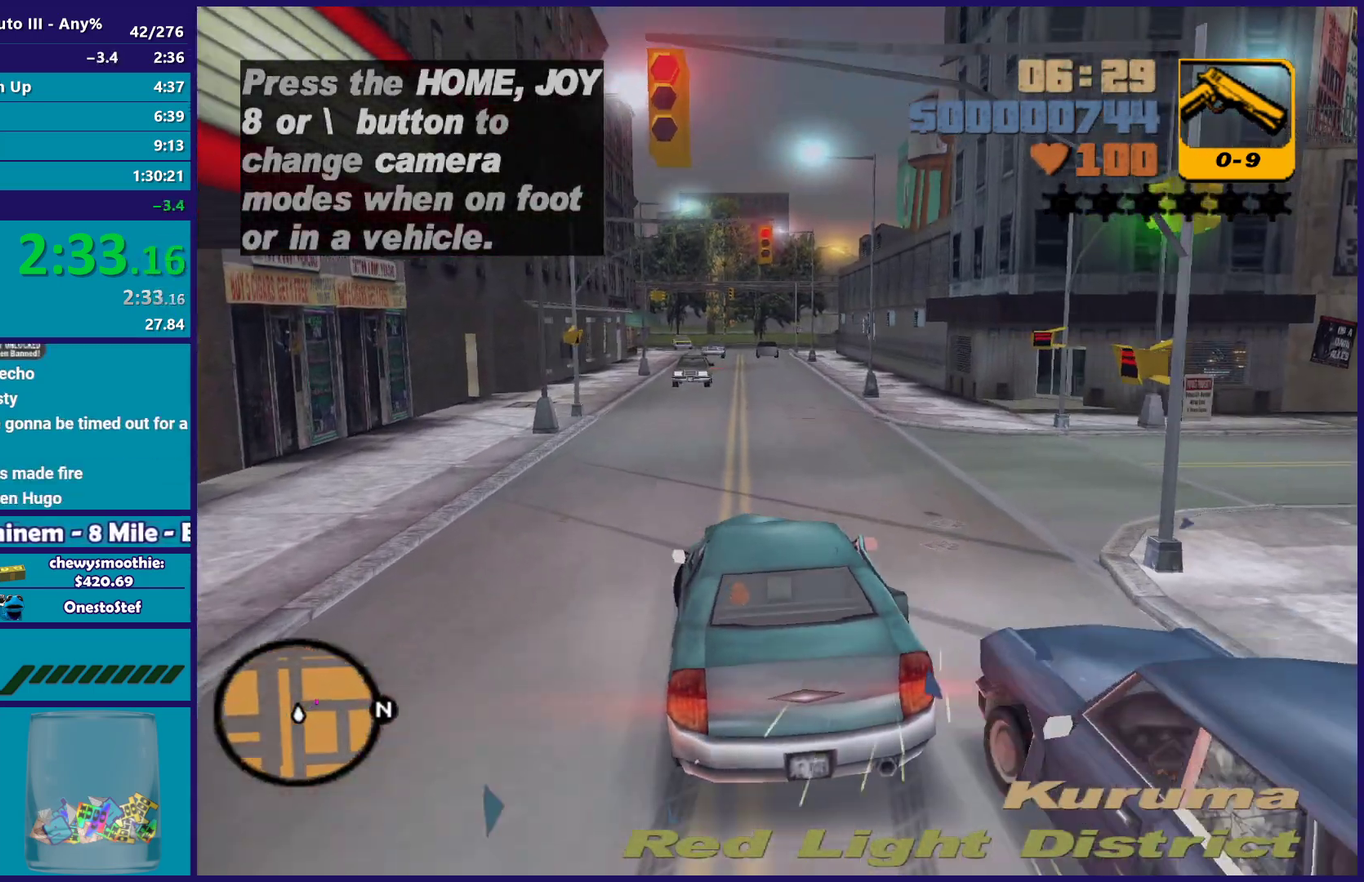
{"buttons": ["R2"], "left_stick": "center", "right_stick": "center", "events": [[83, "A", "up"], [183, "R2", "down"], [467, "left_stick", "center"]]}
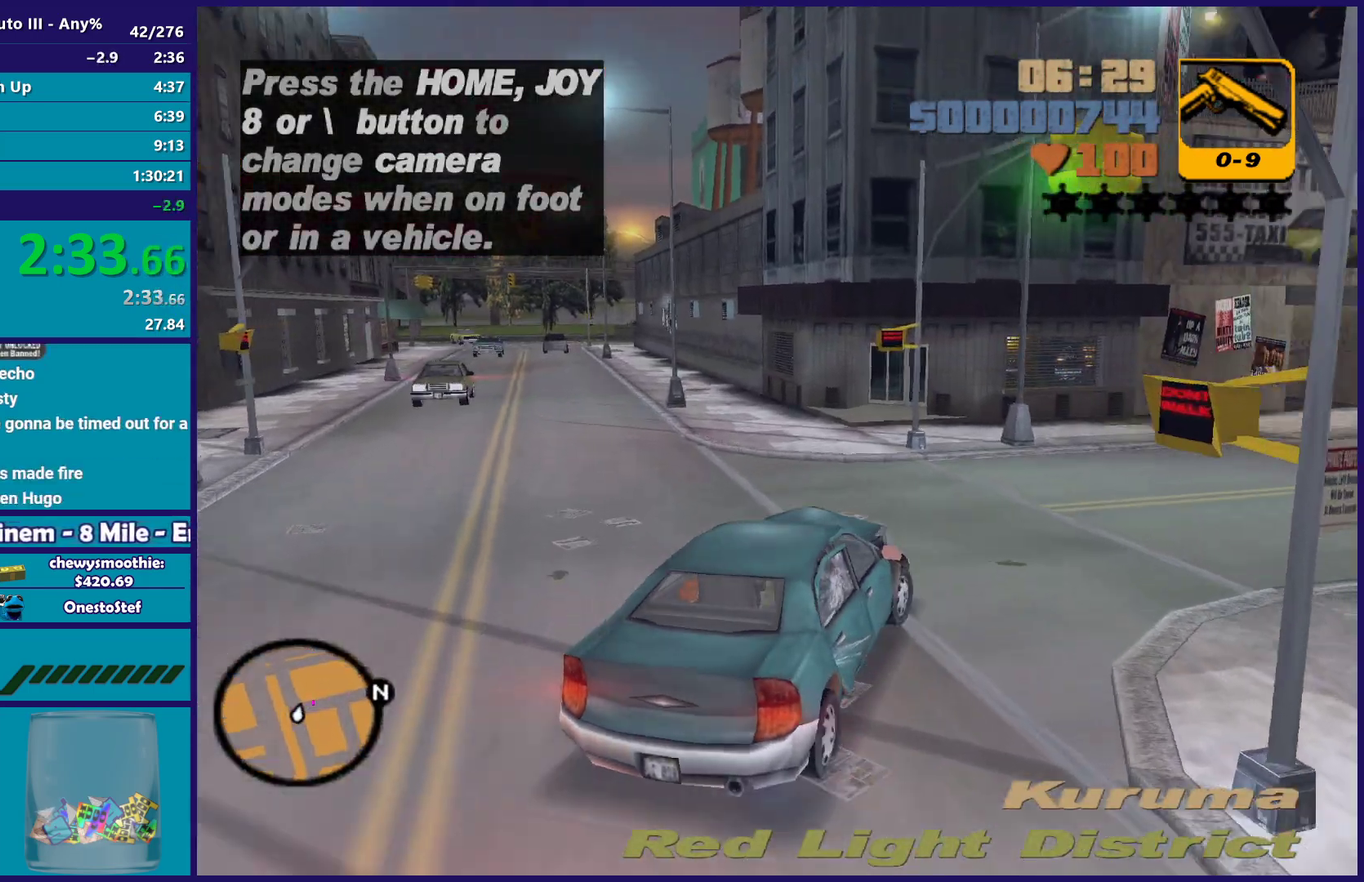
{"buttons": ["R2"], "left_stick": "down-right", "right_stick": "center", "events": [[33, "left_stick", "right"], [250, "left_stick", "center"], [417, "left_stick", "down-right"]]}
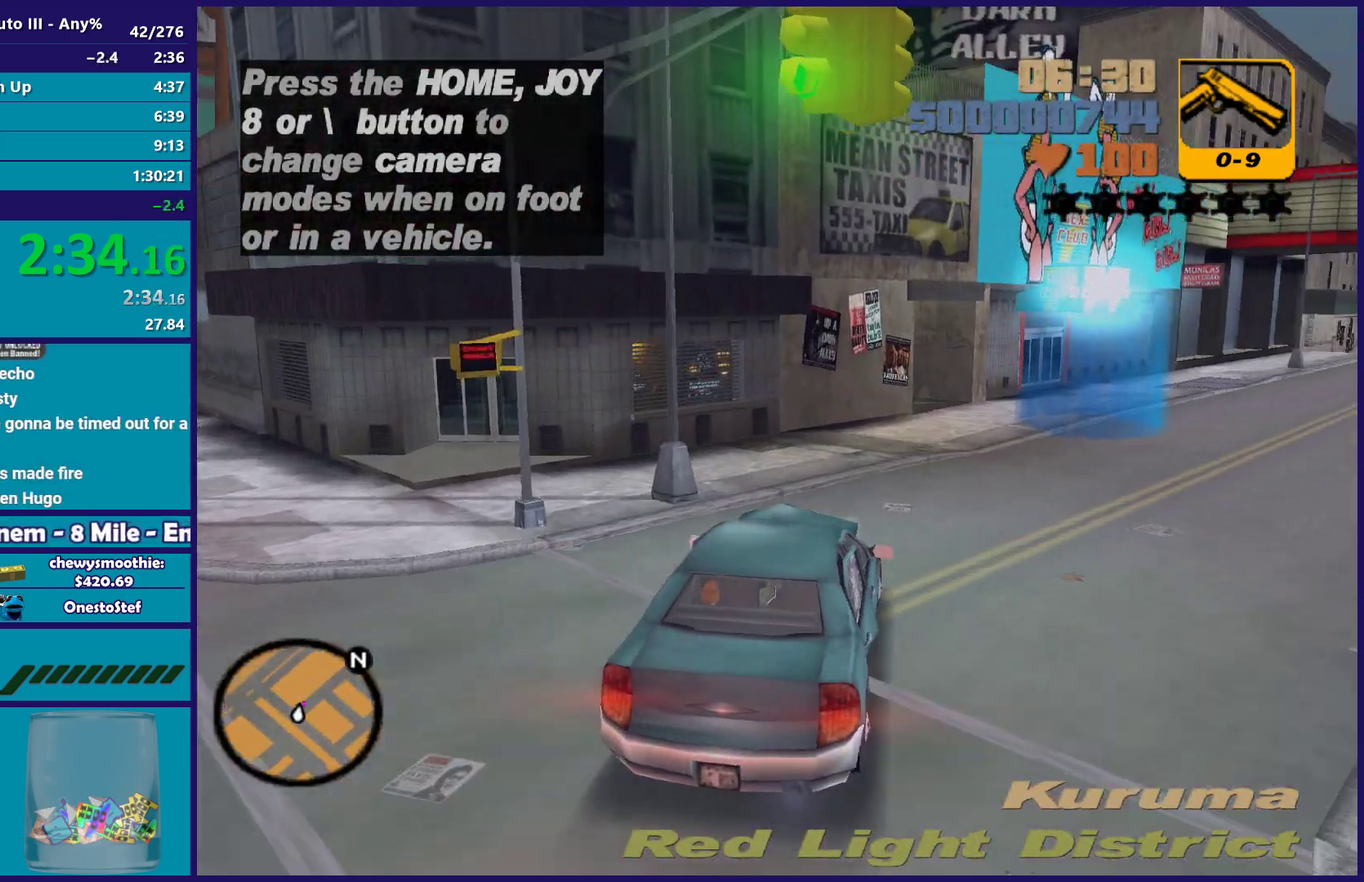
{"buttons": ["R2"], "left_stick": "down-right", "right_stick": "center"}
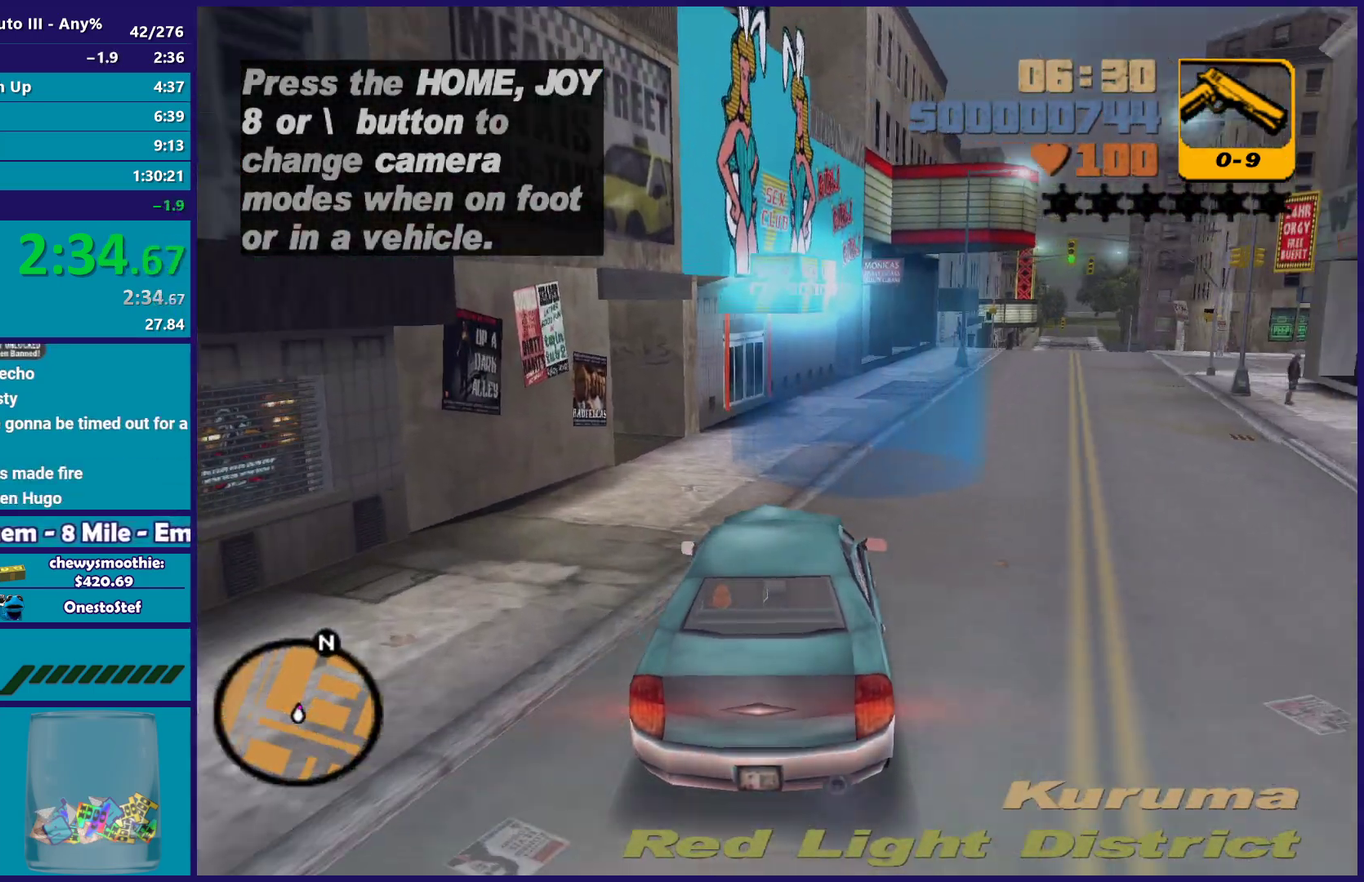
{"buttons": ["L2"], "left_stick": "center", "right_stick": "center", "events": [[67, "left_stick", "center"], [200, "R2", "up"], [333, "L2", "down"]]}
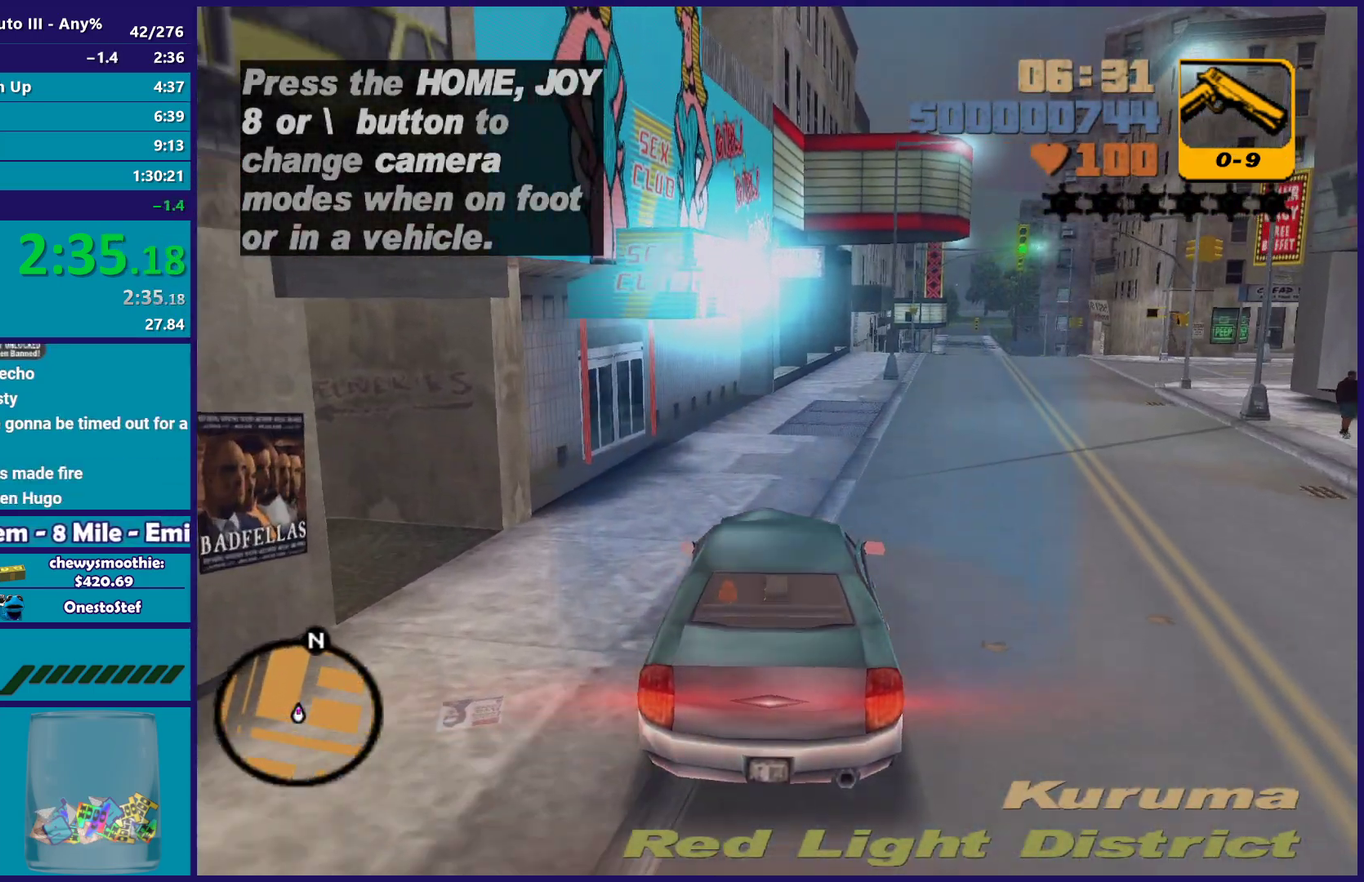
{"buttons": ["L2"], "left_stick": "center", "right_stick": "center", "events": [[283, "A", "down"], [433, "A", "up"]]}
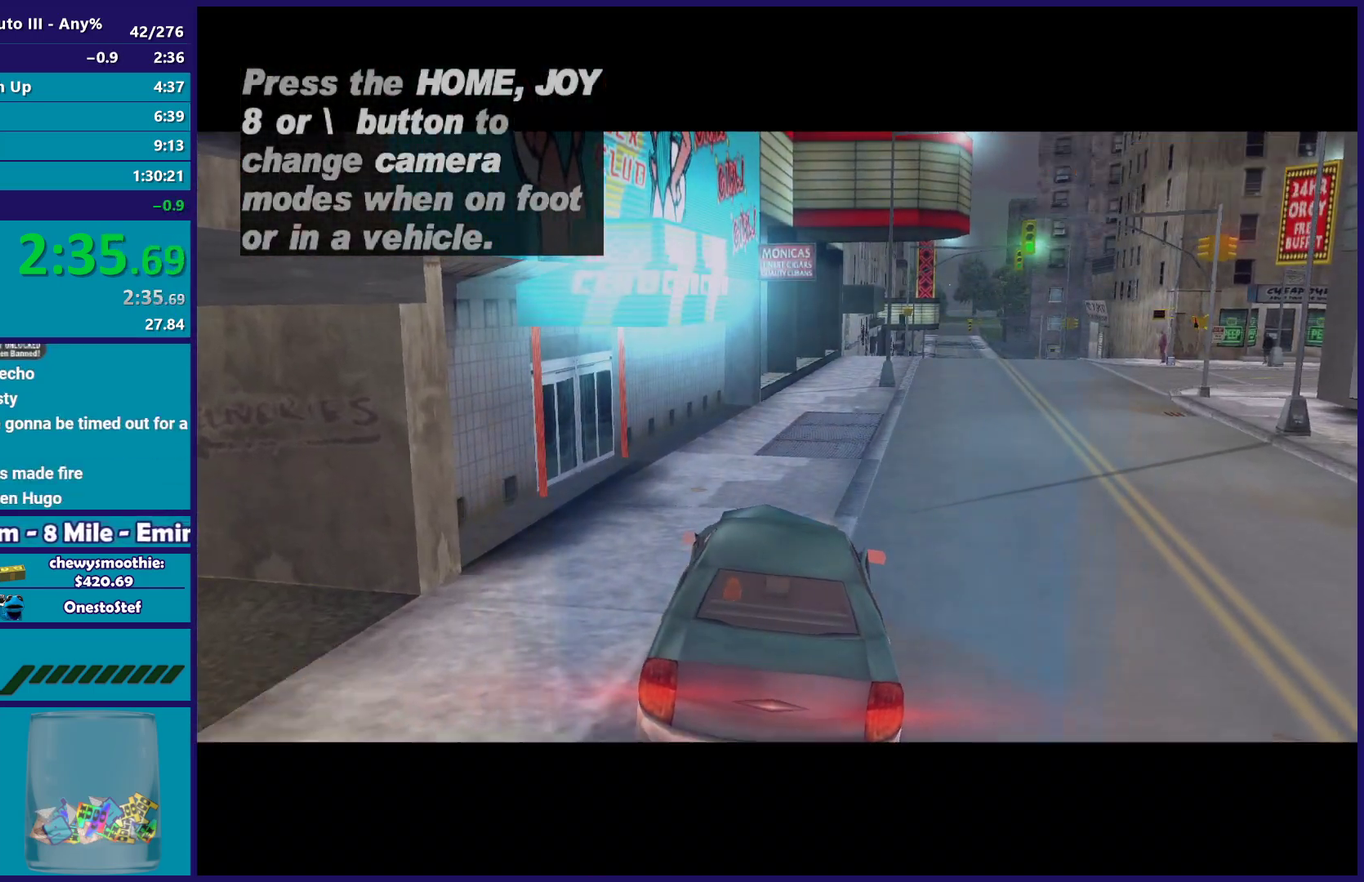
{"buttons": ["A"], "left_stick": "center", "right_stick": "center", "events": [[17, "A", "down"], [33, "L2", "up"], [133, "A", "up"], [183, "A", "down"], [333, "A", "up"], [400, "A", "down"]]}